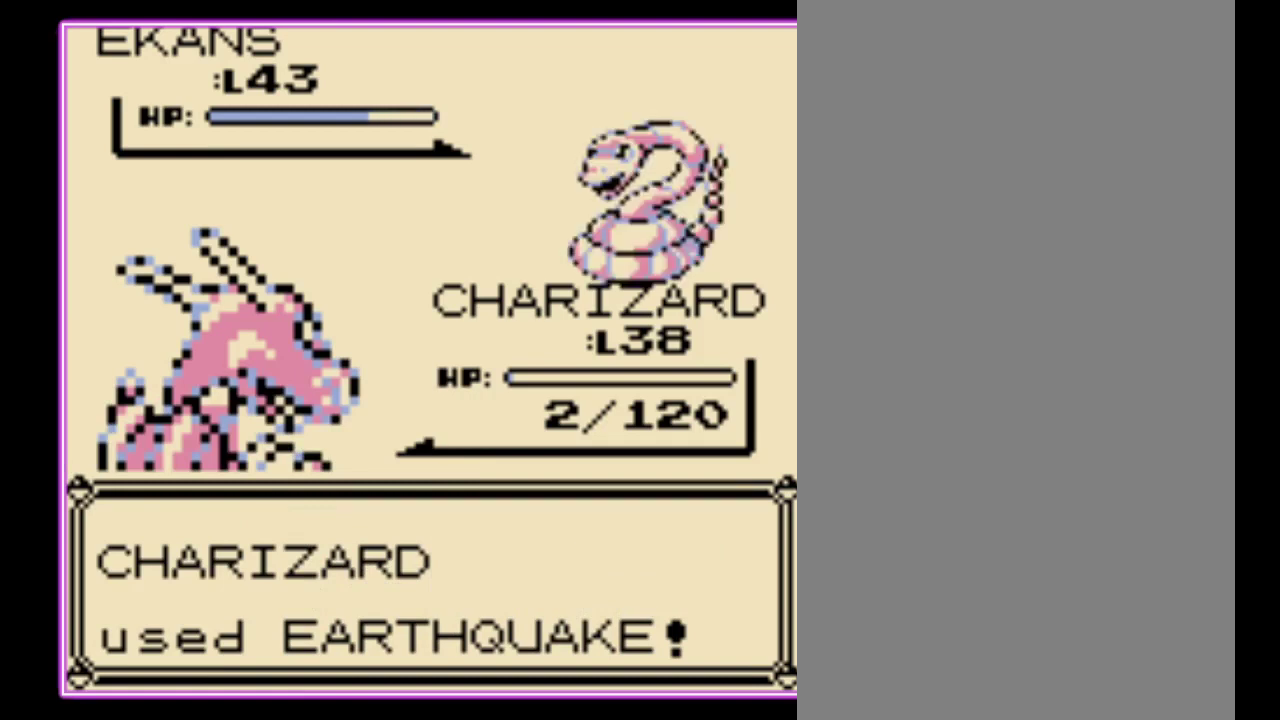
Gameplay with a controller (Nintendo layout); each line is a JSON object with the inputs held at the frame after it. "events" lists button and stick changes between this image and that frame as [ms after this image, input, new state], when the widget could be followed in between. Not read: L3 R3.
{"buttons": [], "events": []}
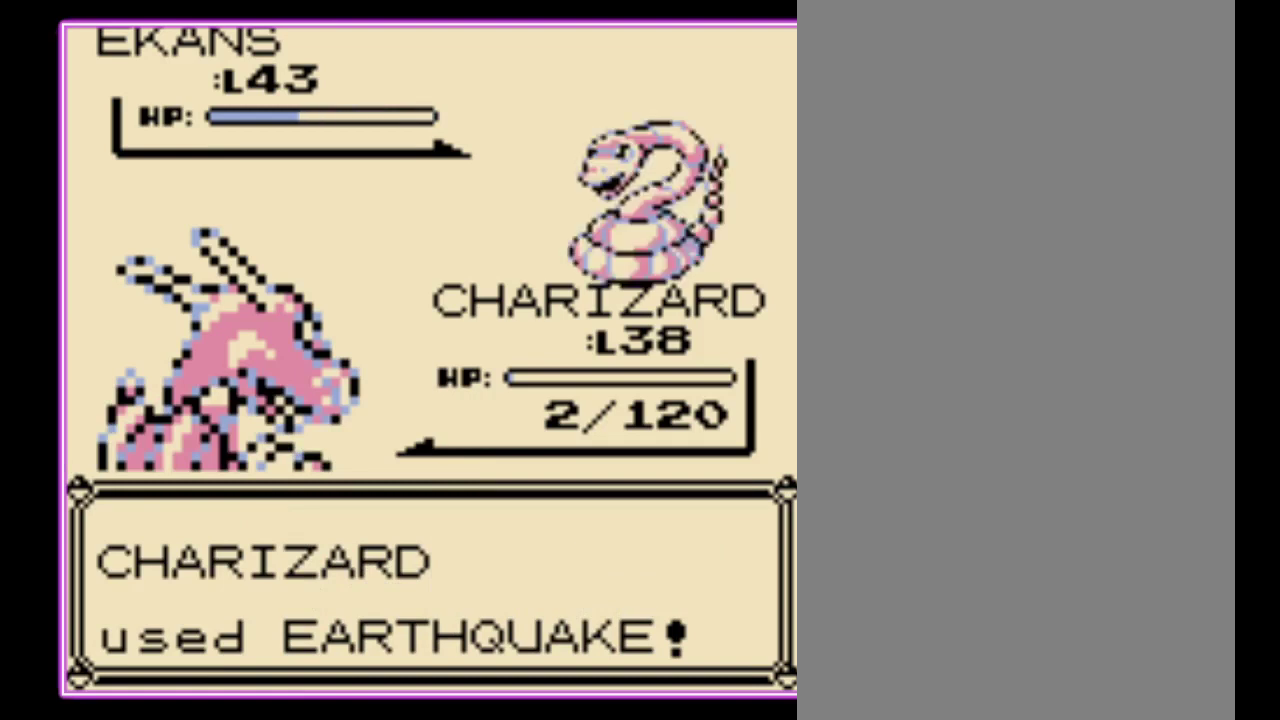
{"buttons": [], "events": []}
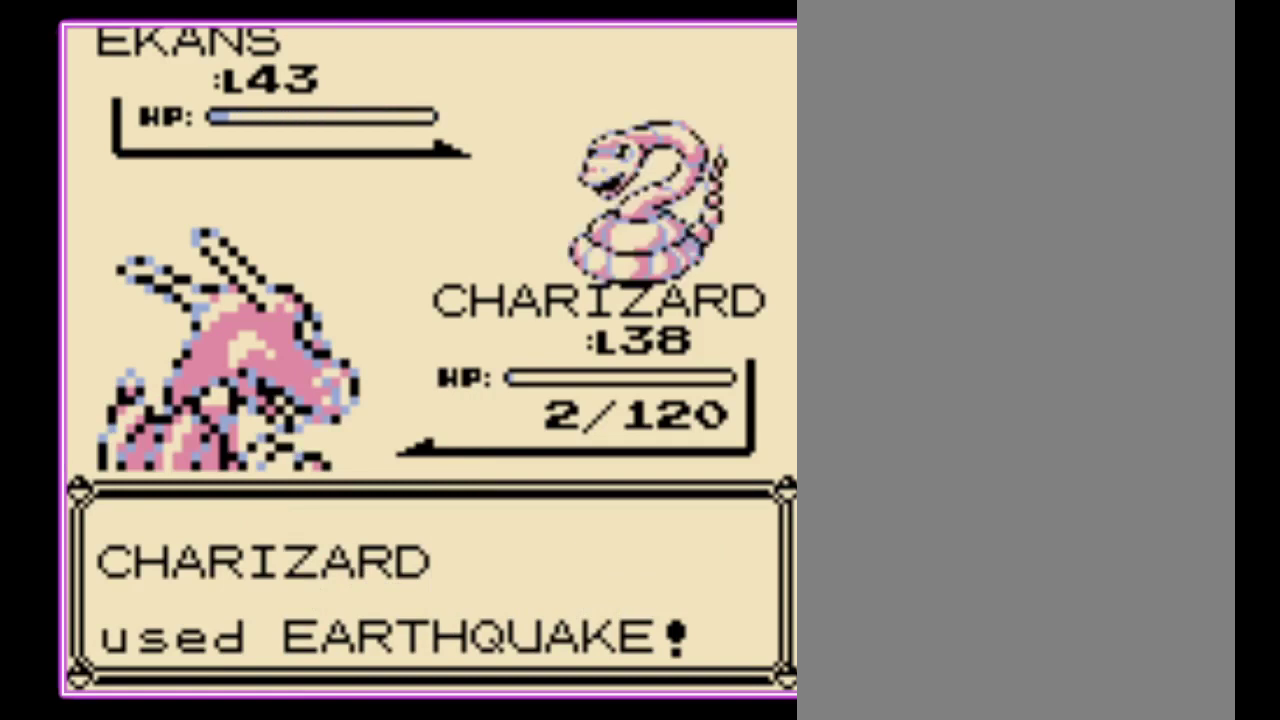
{"buttons": ["A"], "events": [[333, "A", "down"], [400, "B", "down"], [433, "A", "up"], [500, "A", "down"], [500, "B", "up"]]}
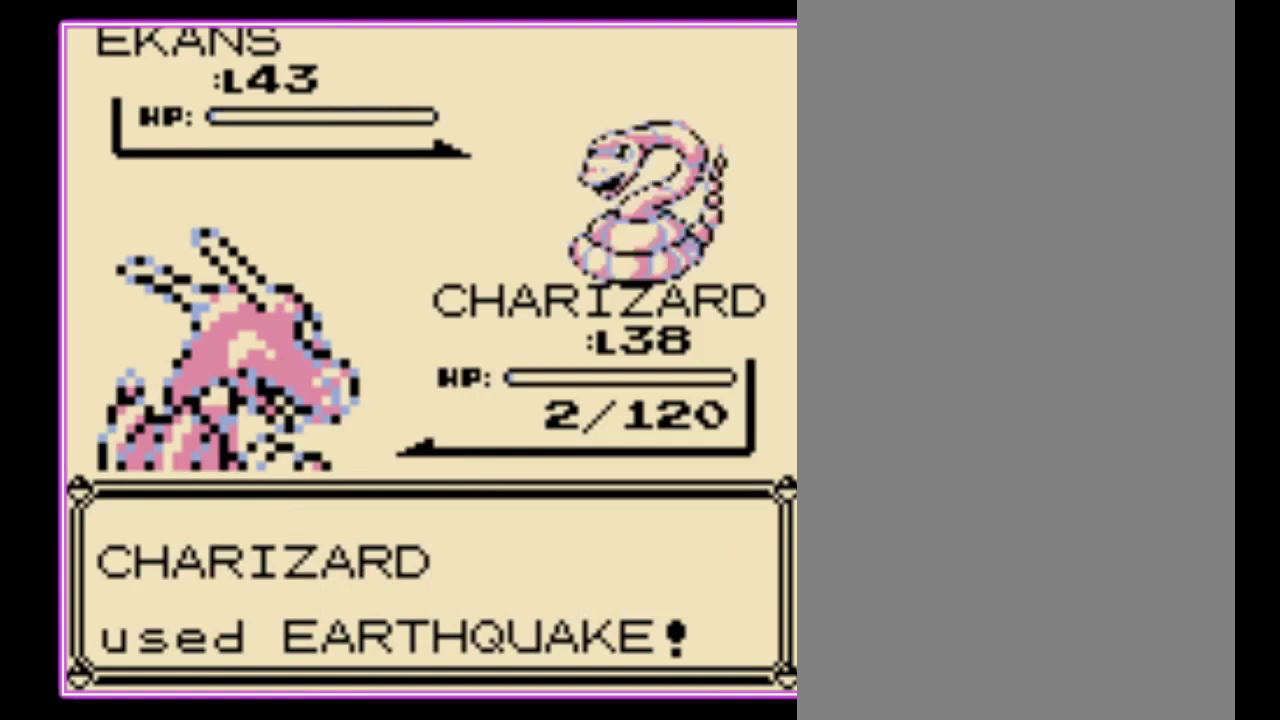
{"buttons": ["B"], "events": [[67, "B", "down"], [100, "A", "up"], [167, "B", "up"], [233, "B", "down"], [333, "A", "down"], [333, "B", "up"], [433, "B", "down"], [467, "A", "up"]]}
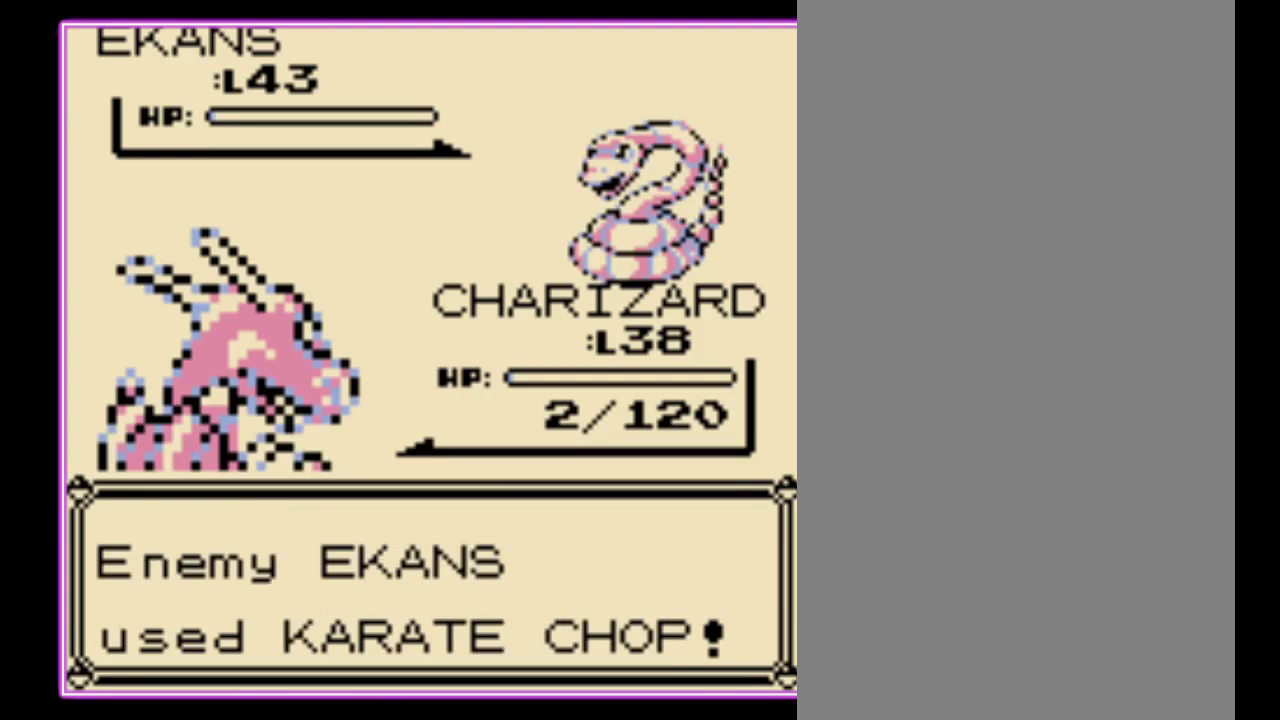
{"buttons": [], "events": [[33, "B", "up"], [100, "A", "down"], [167, "A", "up"], [167, "B", "down"], [233, "B", "up"]]}
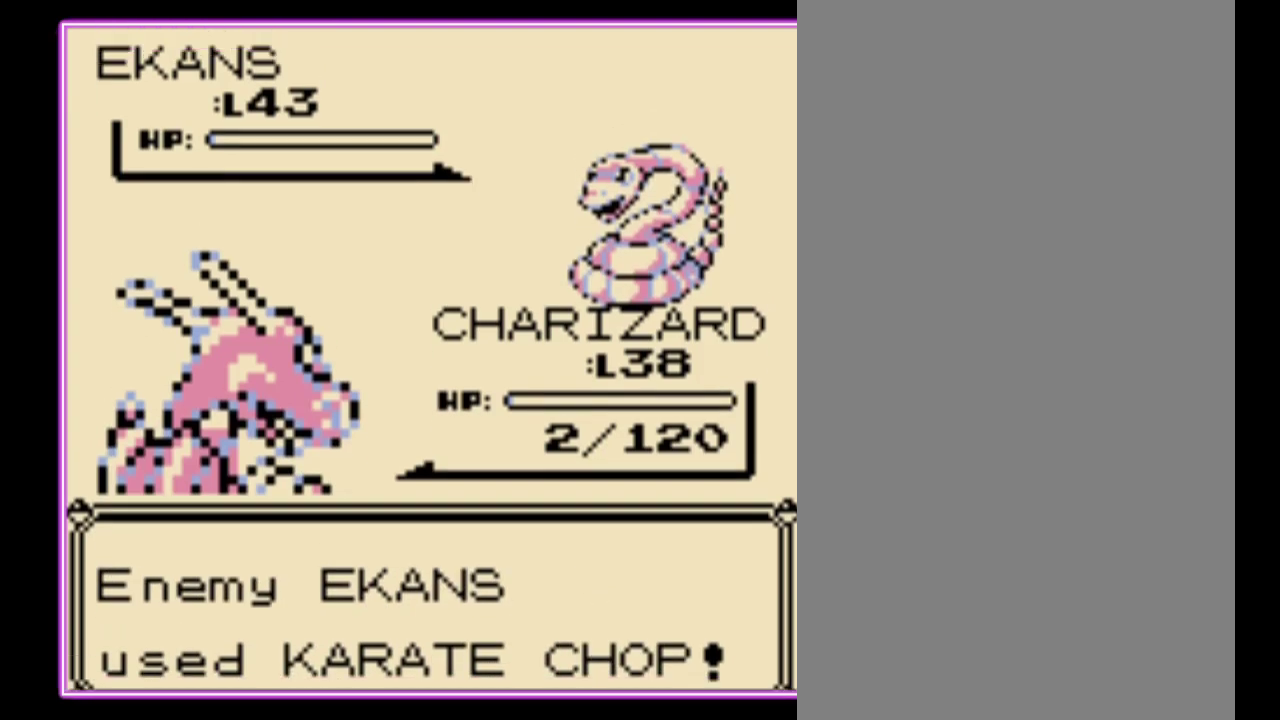
{"buttons": [], "events": [[233, "A", "down"], [333, "A", "up"], [400, "A", "down"], [467, "A", "up"]]}
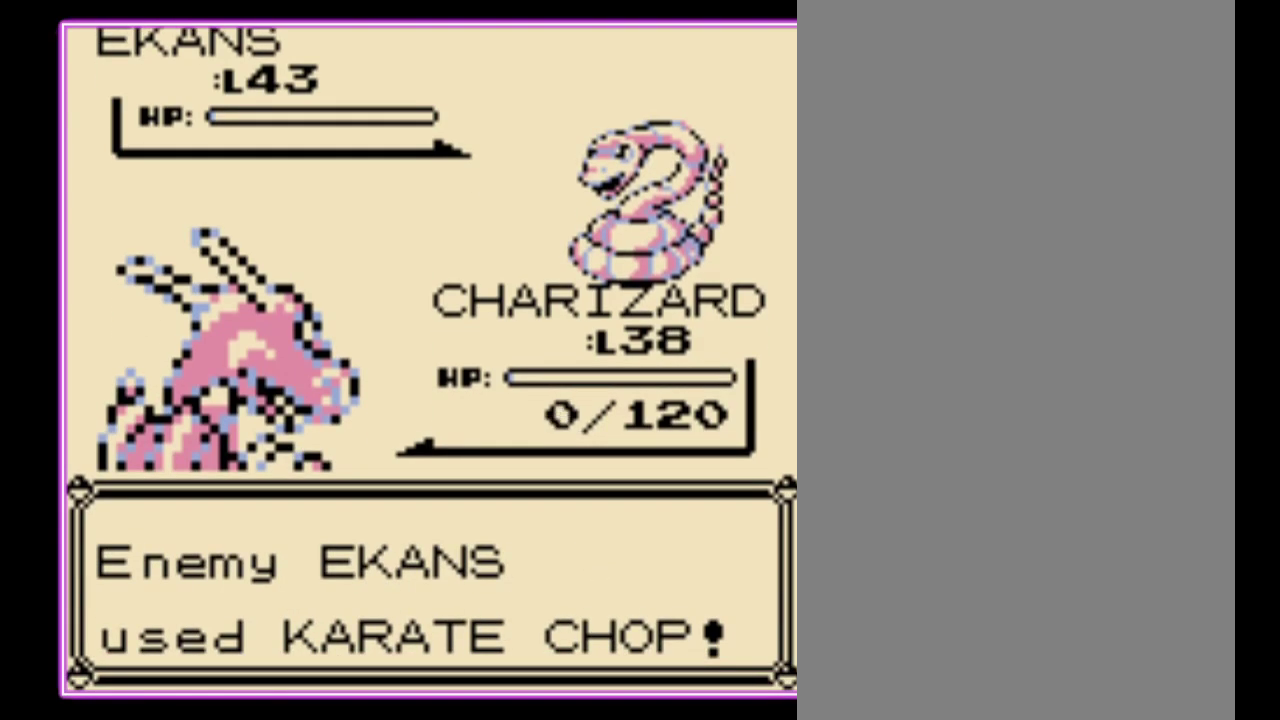
{"buttons": [], "events": [[33, "A", "down"], [100, "A", "up"], [167, "A", "down"], [233, "A", "up"], [300, "A", "down"], [367, "A", "up"], [433, "A", "down"], [500, "A", "up"]]}
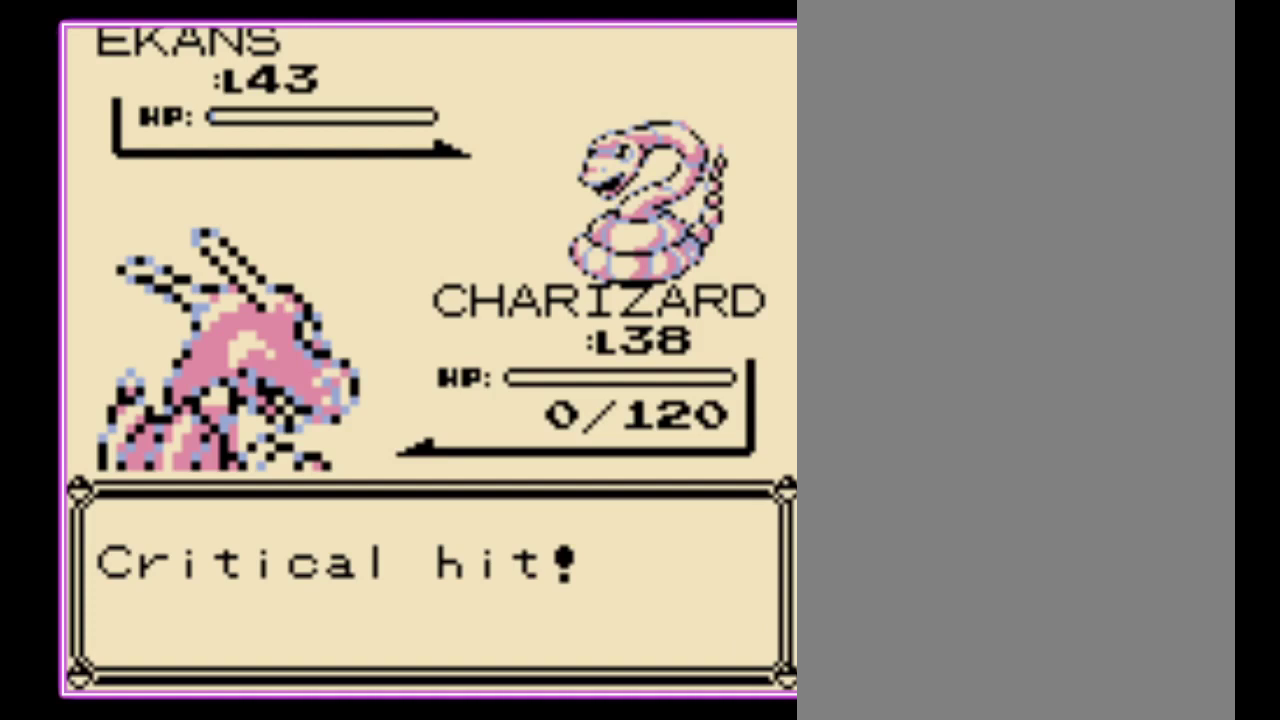
{"buttons": ["A"], "events": [[67, "A", "down"], [167, "A", "up"], [233, "A", "down"], [300, "A", "up"], [367, "A", "down"], [433, "A", "up"], [500, "A", "down"]]}
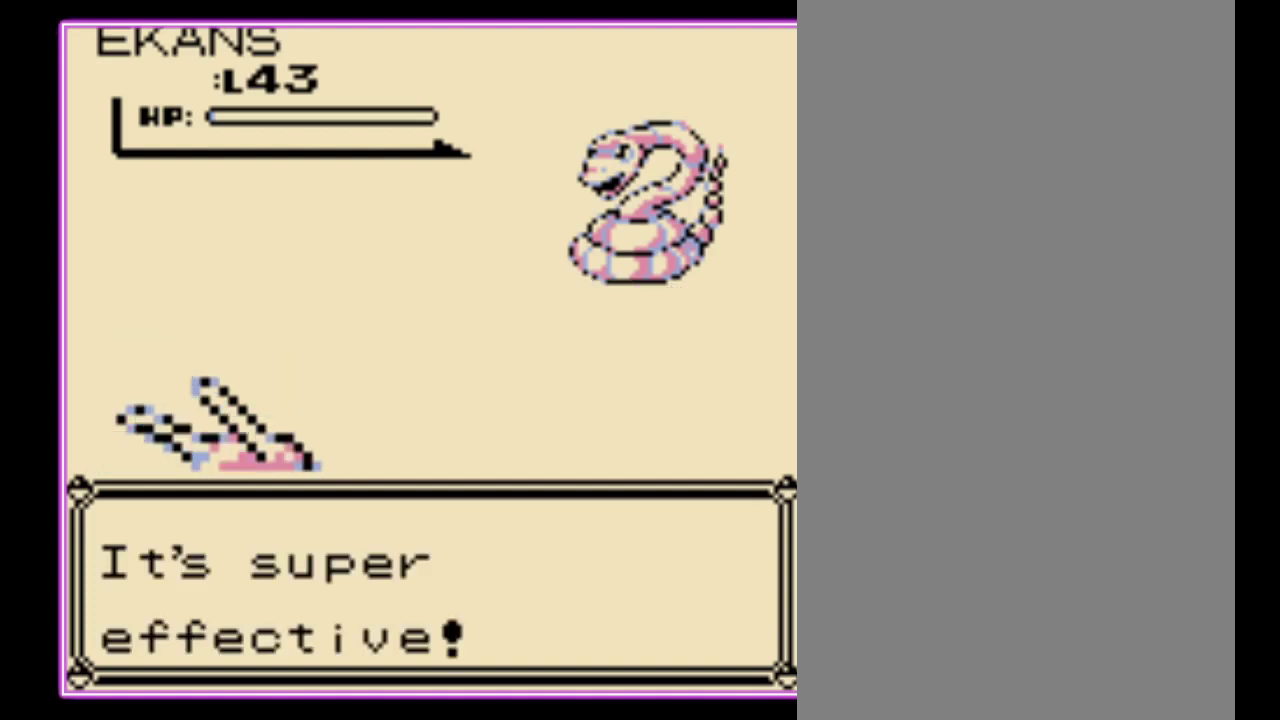
{"buttons": [], "events": [[67, "A", "up"], [133, "A", "down"], [200, "A", "up"], [267, "A", "down"], [333, "A", "up"]]}
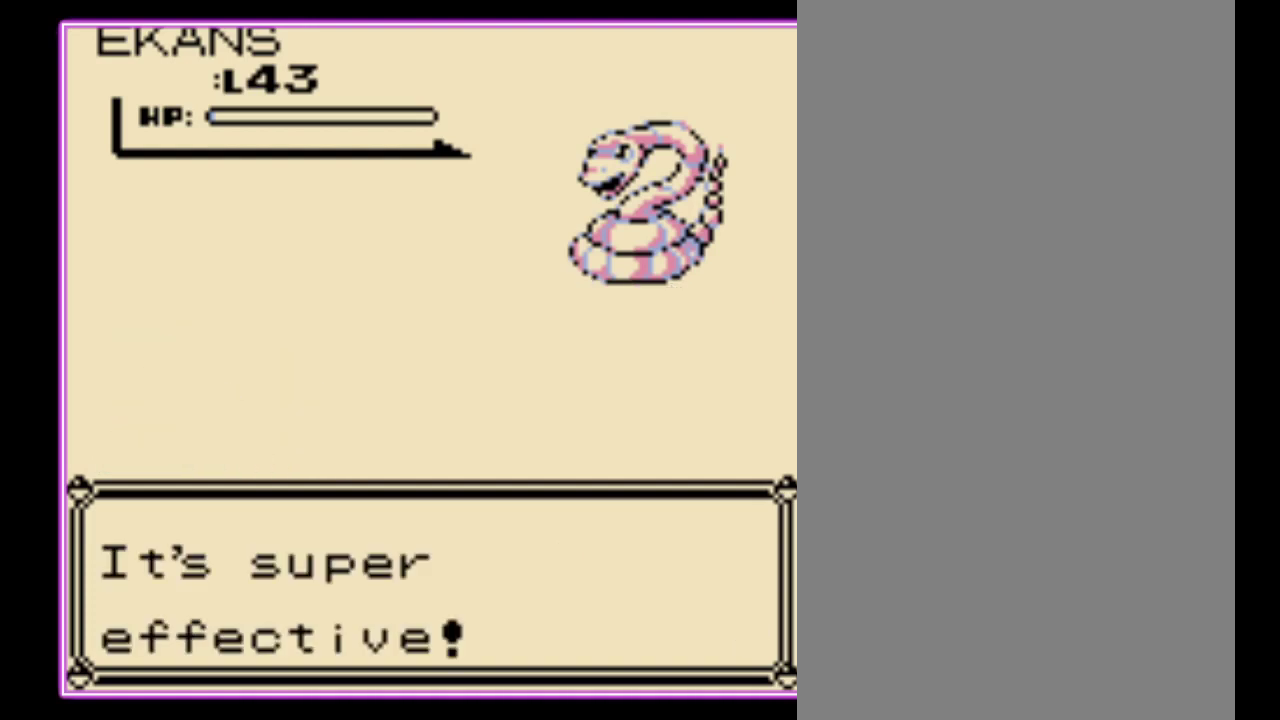
{"buttons": [], "events": []}
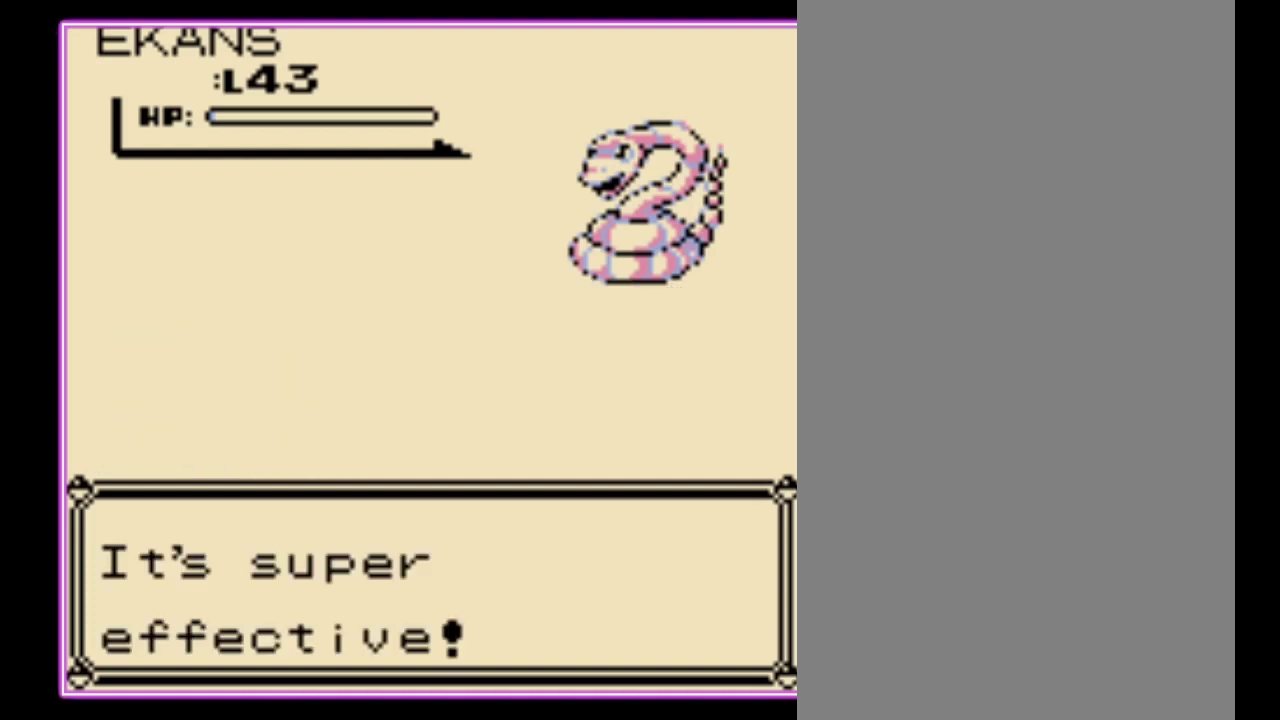
{"buttons": [], "events": [[267, "A", "down"], [367, "A", "up"]]}
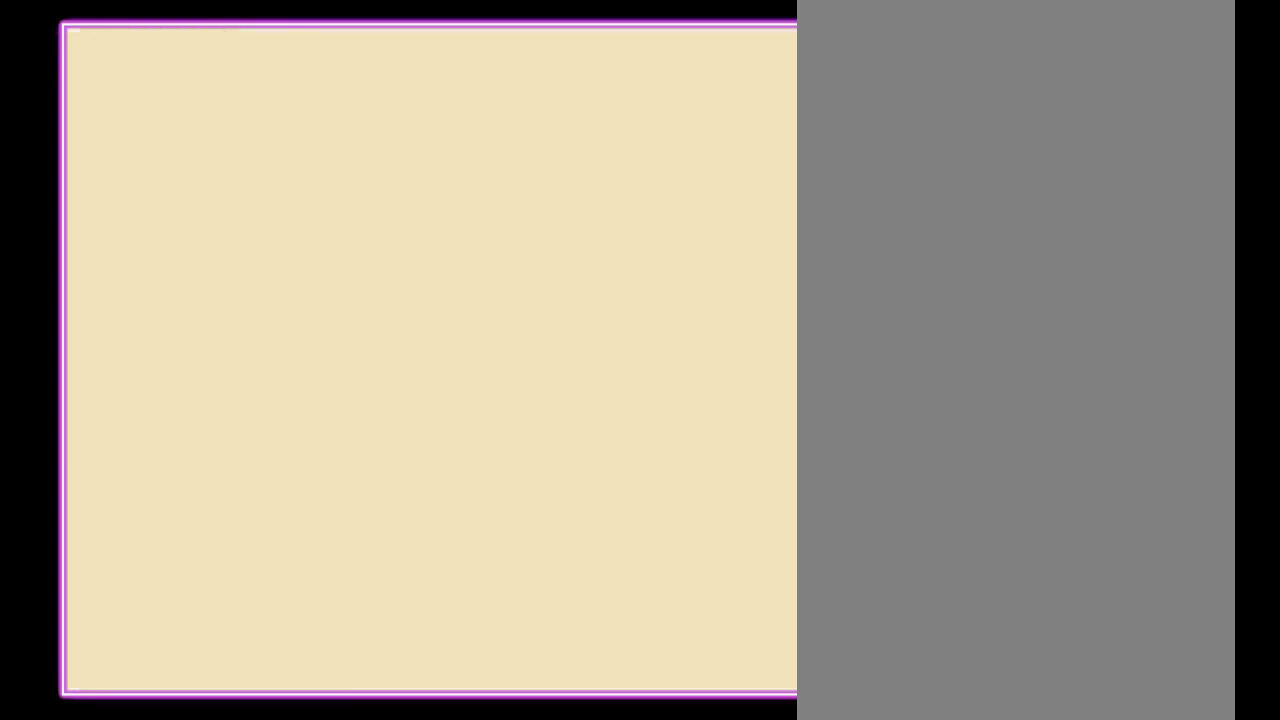
{"buttons": [], "events": []}
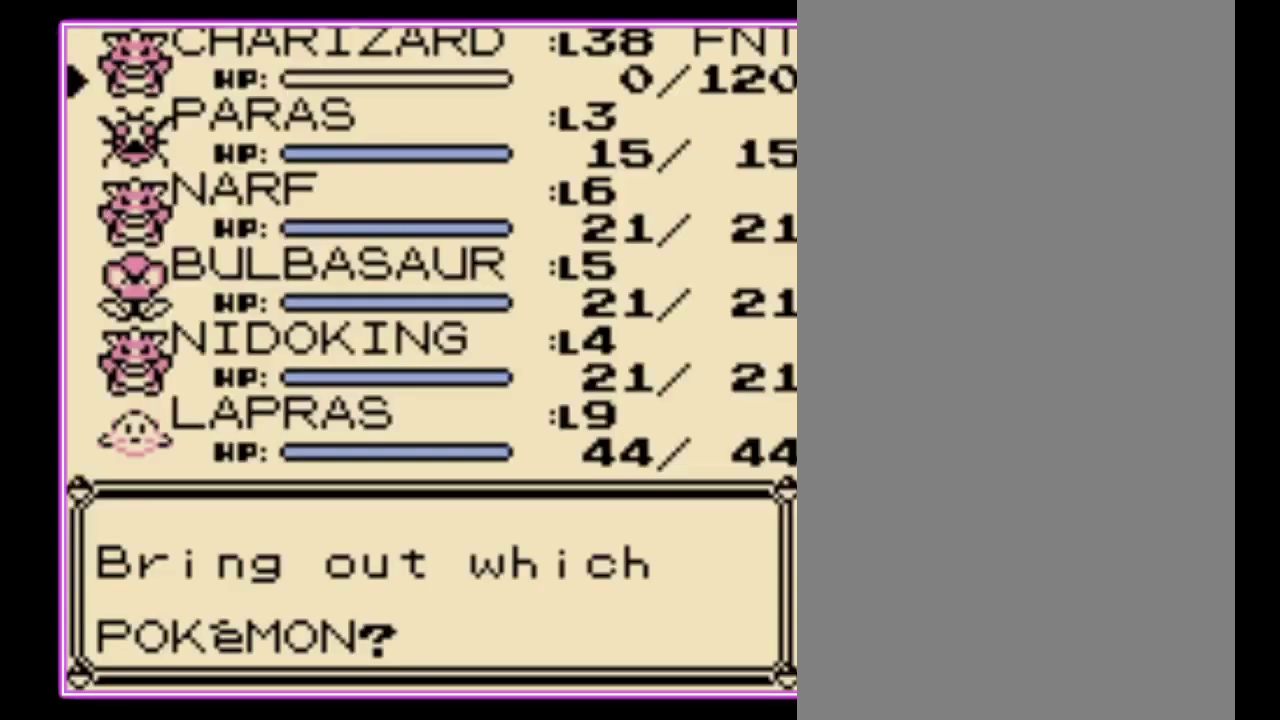
{"buttons": [], "events": []}
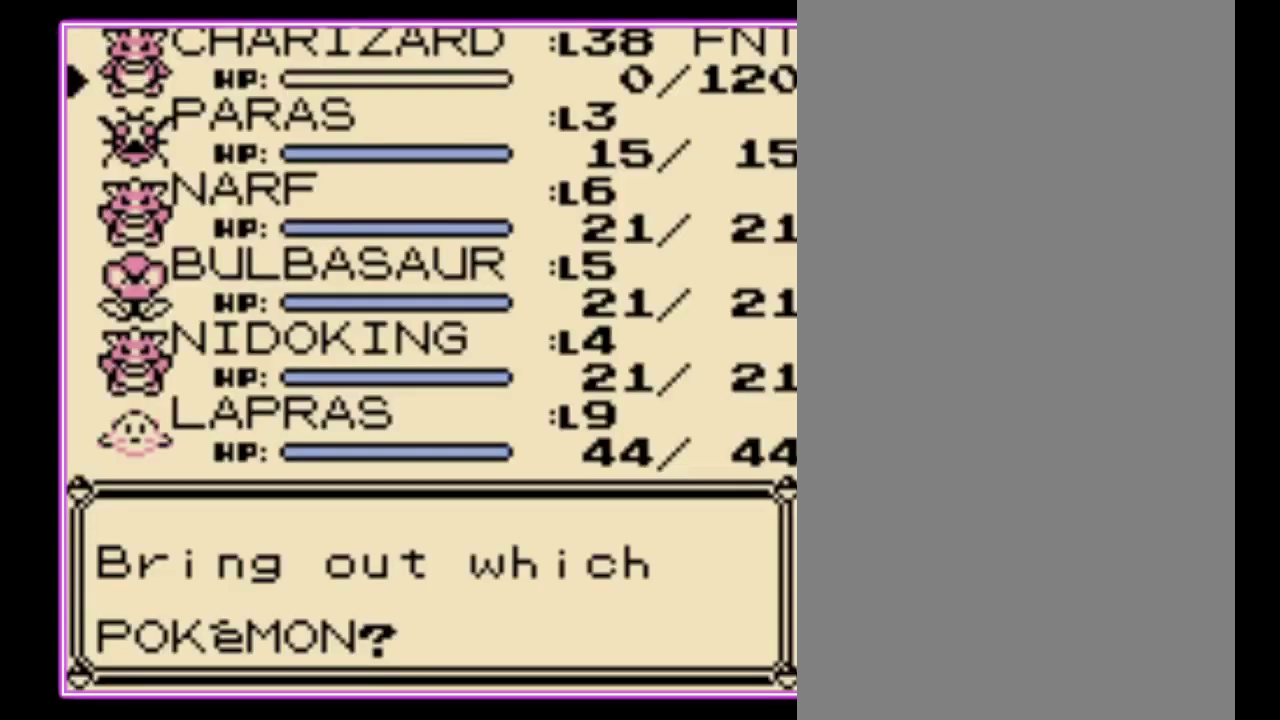
{"buttons": [], "events": []}
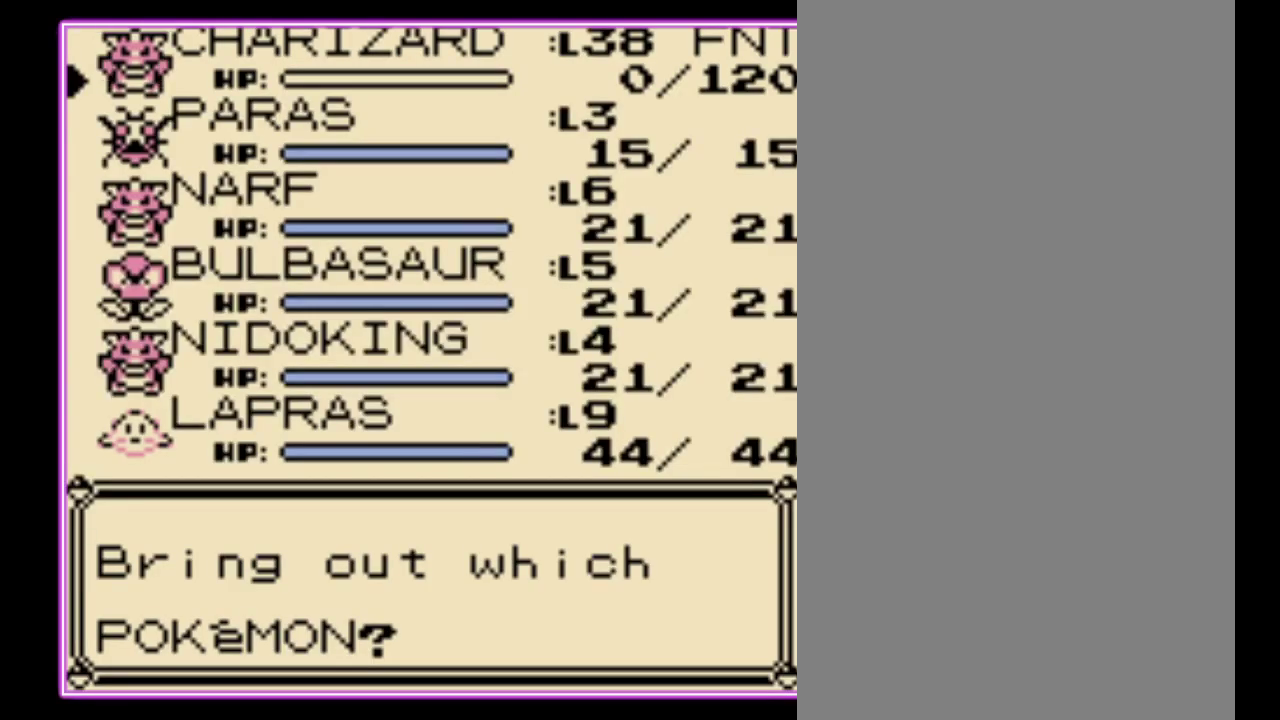
{"buttons": ["DPAD_UP"], "events": [[467, "DPAD_UP", "down"]]}
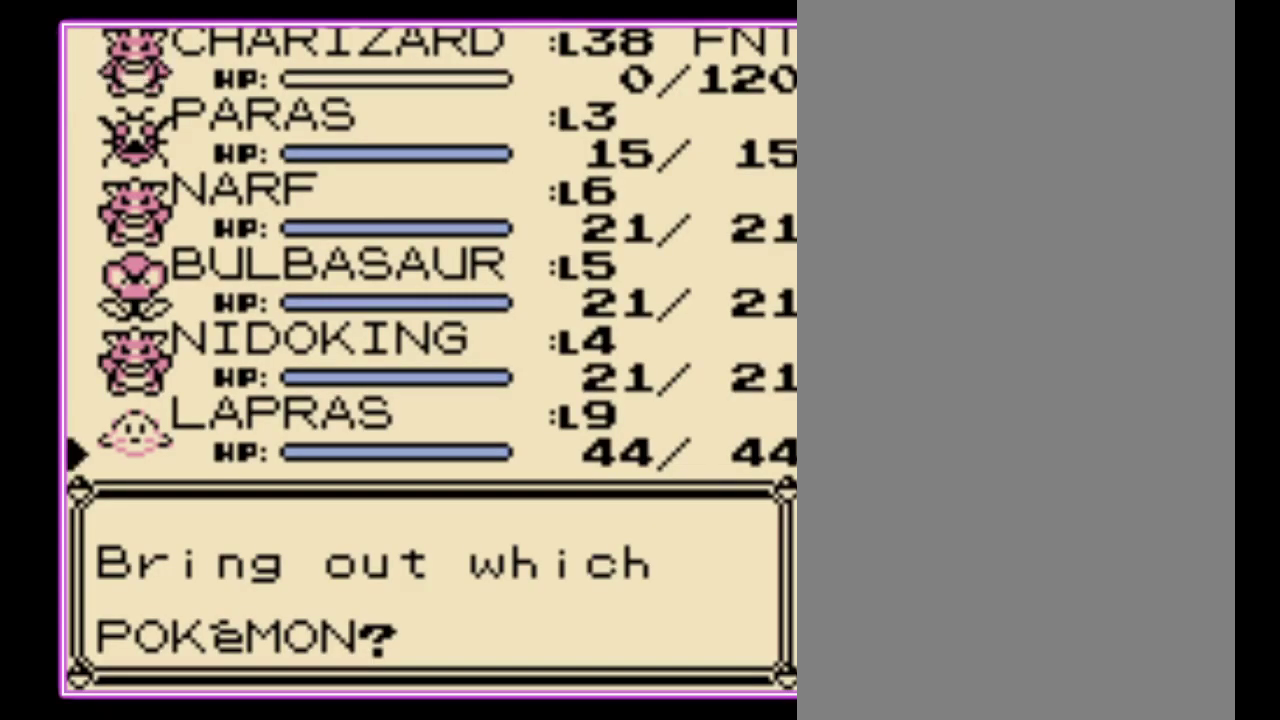
{"buttons": ["DPAD_UP"], "events": [[33, "DPAD_UP", "up"], [133, "DPAD_UP", "down"], [200, "DPAD_UP", "up"], [300, "DPAD_UP", "down"], [367, "DPAD_UP", "up"], [467, "DPAD_UP", "down"]]}
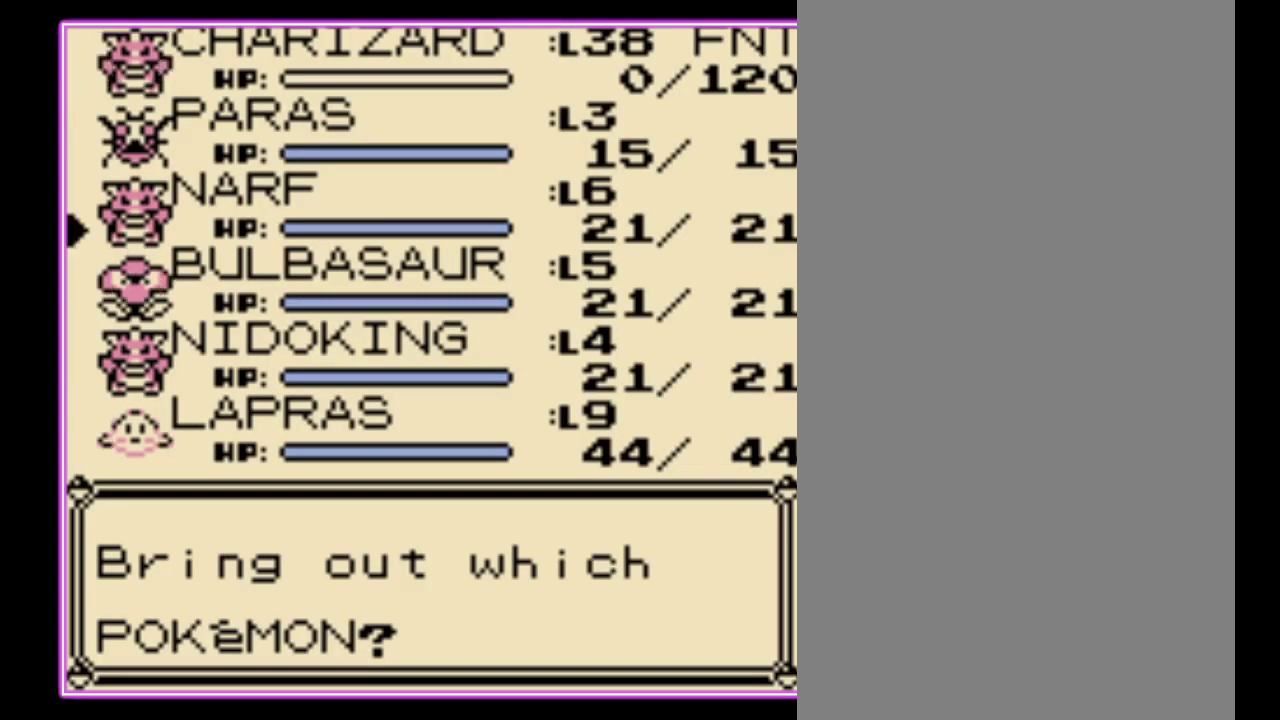
{"buttons": ["A"], "events": [[33, "DPAD_UP", "up"], [300, "A", "down"], [367, "A", "up"], [433, "A", "down"]]}
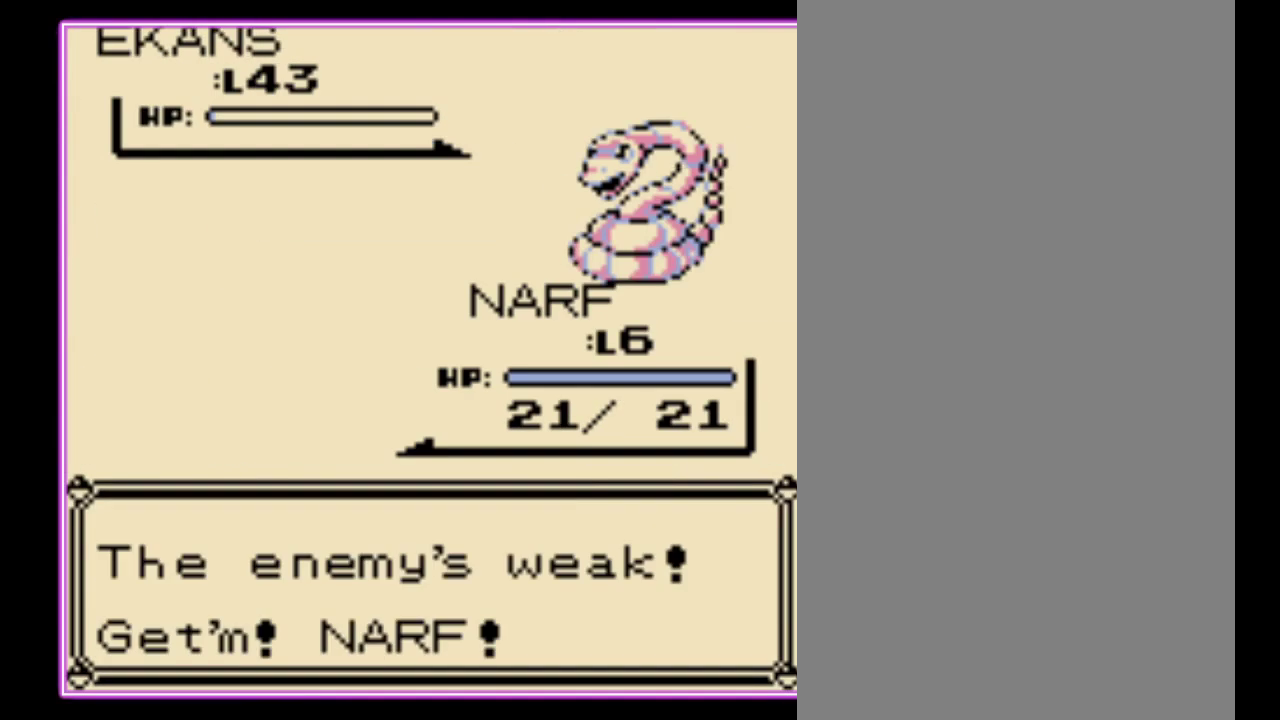
{"buttons": [], "events": [[167, "A", "up"], [233, "A", "down"], [300, "A", "up"], [400, "B", "down"], [500, "B", "up"]]}
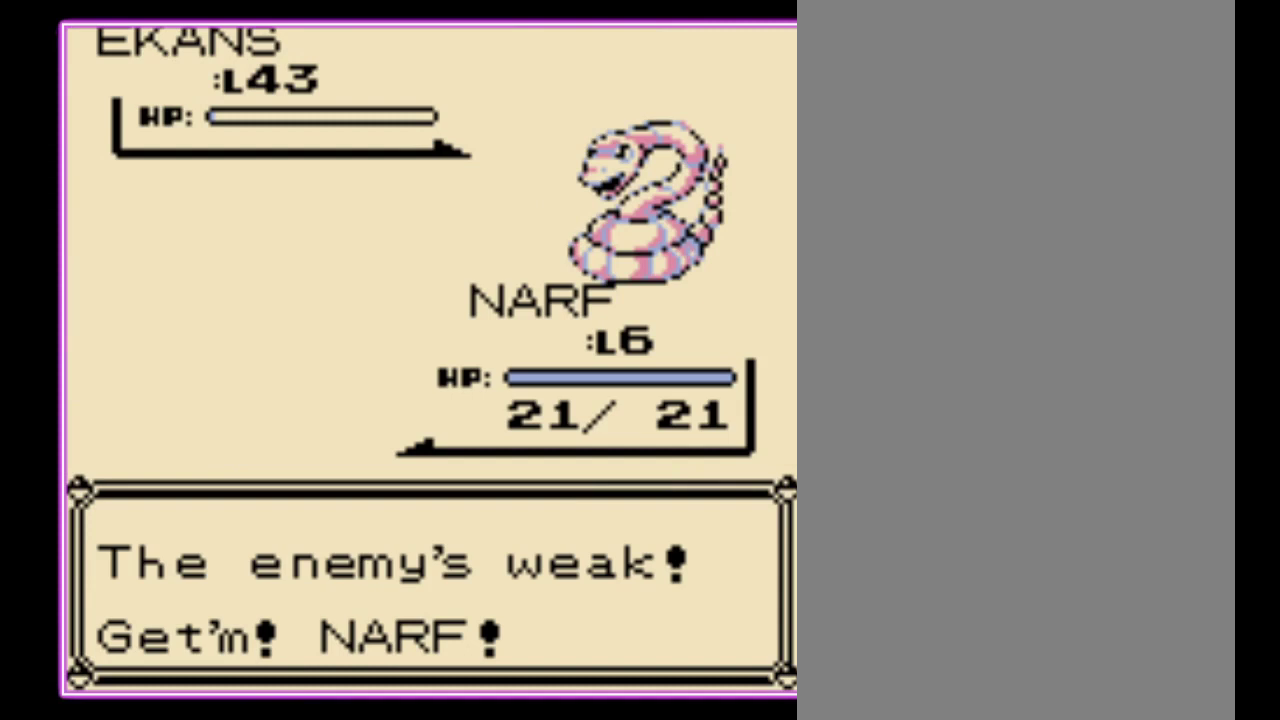
{"buttons": ["B"], "events": [[67, "B", "down"], [133, "B", "up"], [200, "B", "down"], [433, "B", "up"], [500, "B", "down"]]}
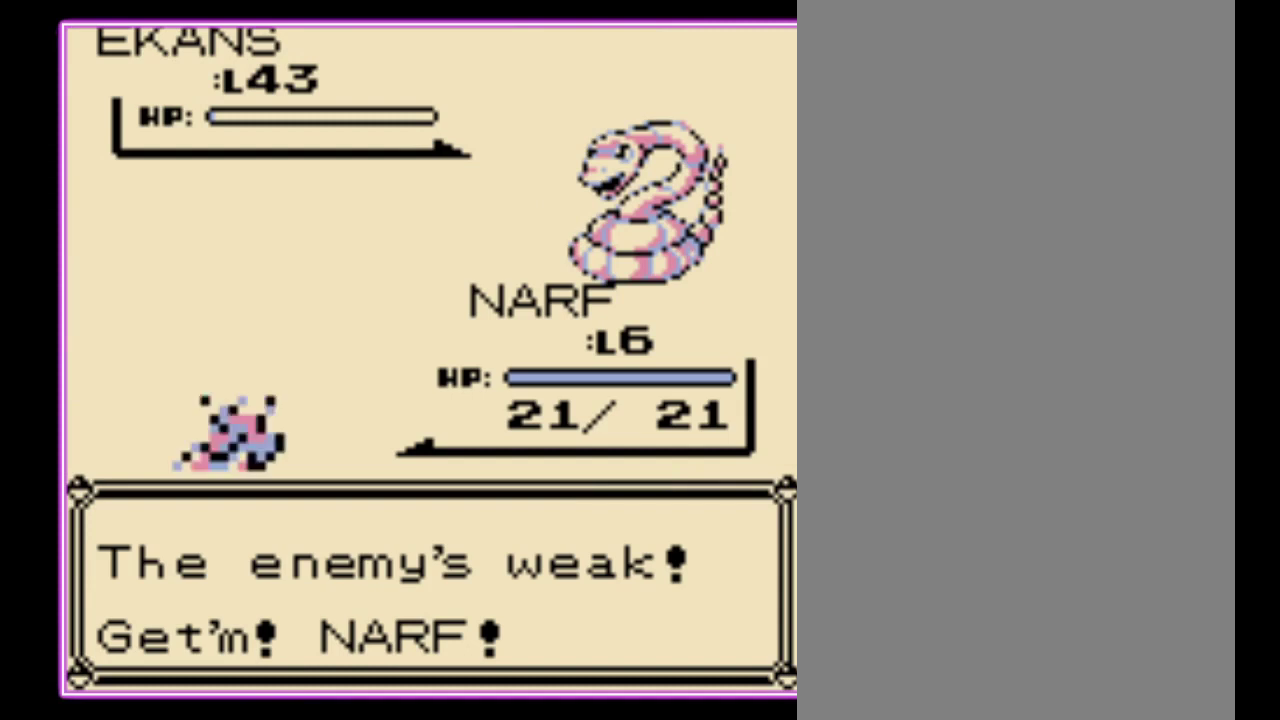
{"buttons": [], "events": [[67, "B", "up"], [133, "B", "down"], [200, "B", "up"], [267, "B", "down"], [367, "B", "up"], [433, "B", "down"], [500, "B", "up"]]}
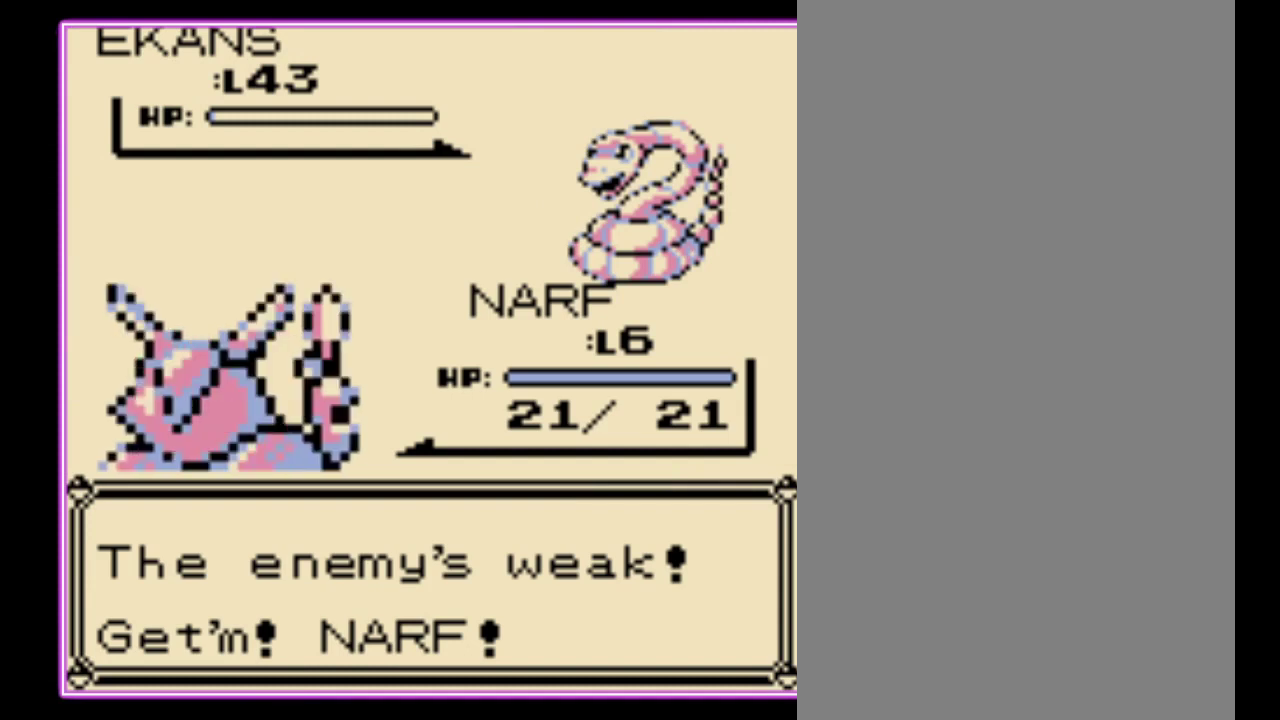
{"buttons": [], "events": [[67, "B", "down"], [133, "B", "up"], [200, "B", "down"], [267, "B", "up"], [367, "B", "down"], [433, "B", "up"]]}
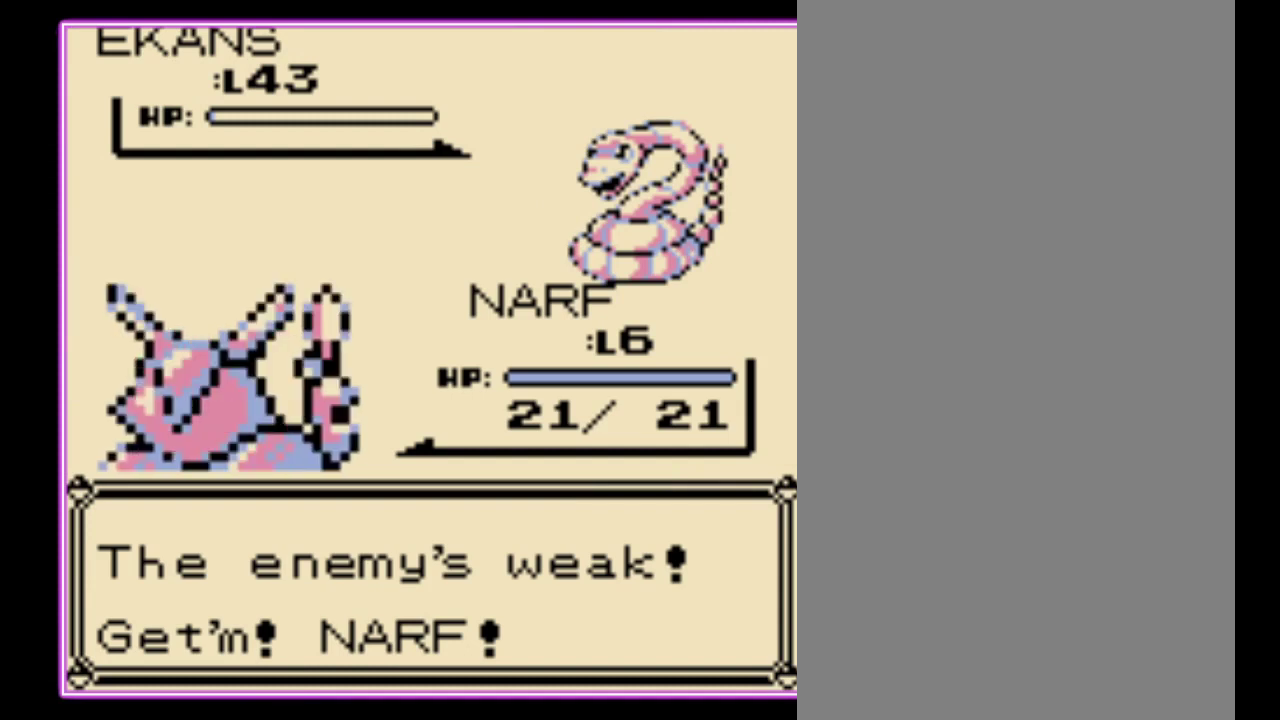
{"buttons": [], "events": [[33, "B", "down"], [100, "B", "up"], [200, "B", "down"], [267, "B", "up"]]}
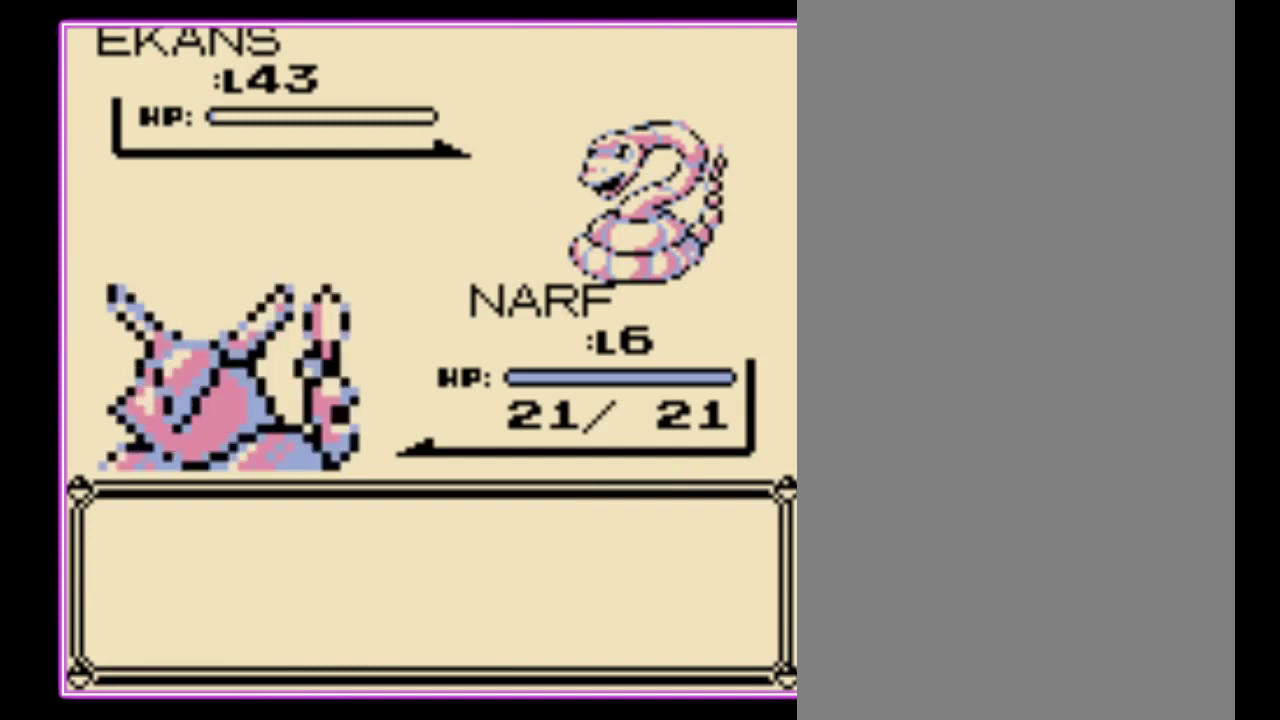
{"buttons": [], "events": []}
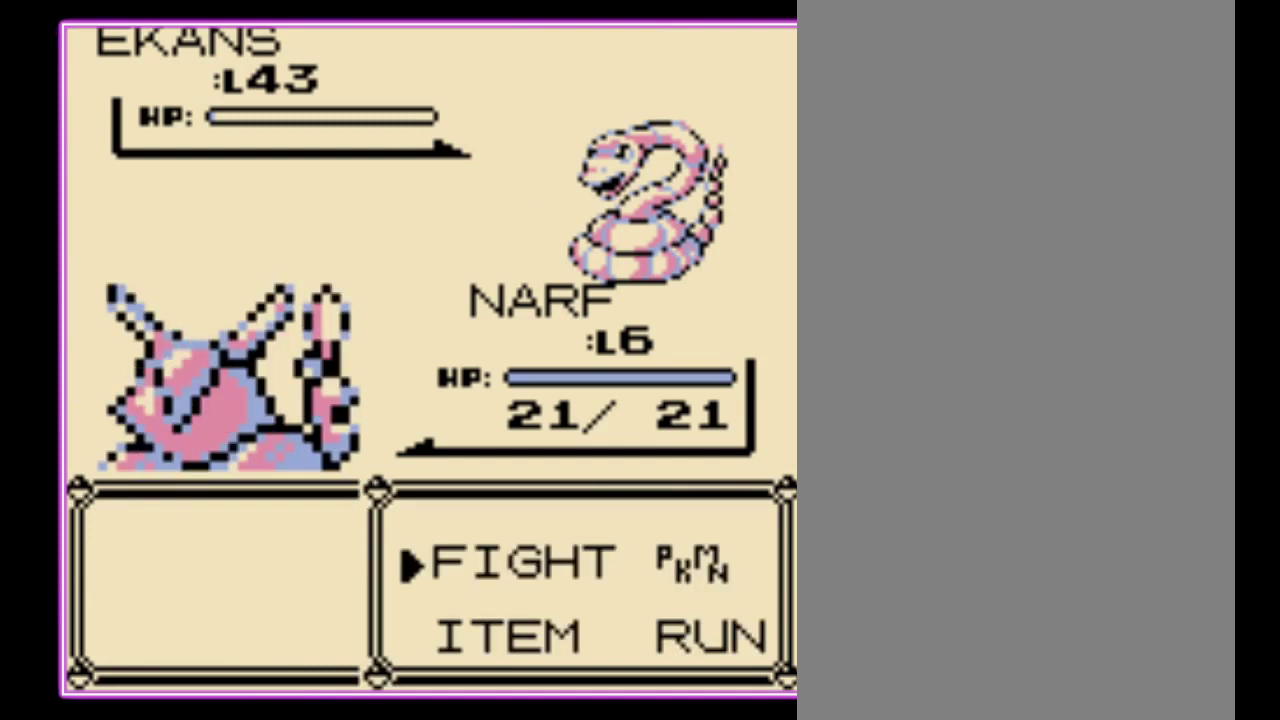
{"buttons": [], "events": []}
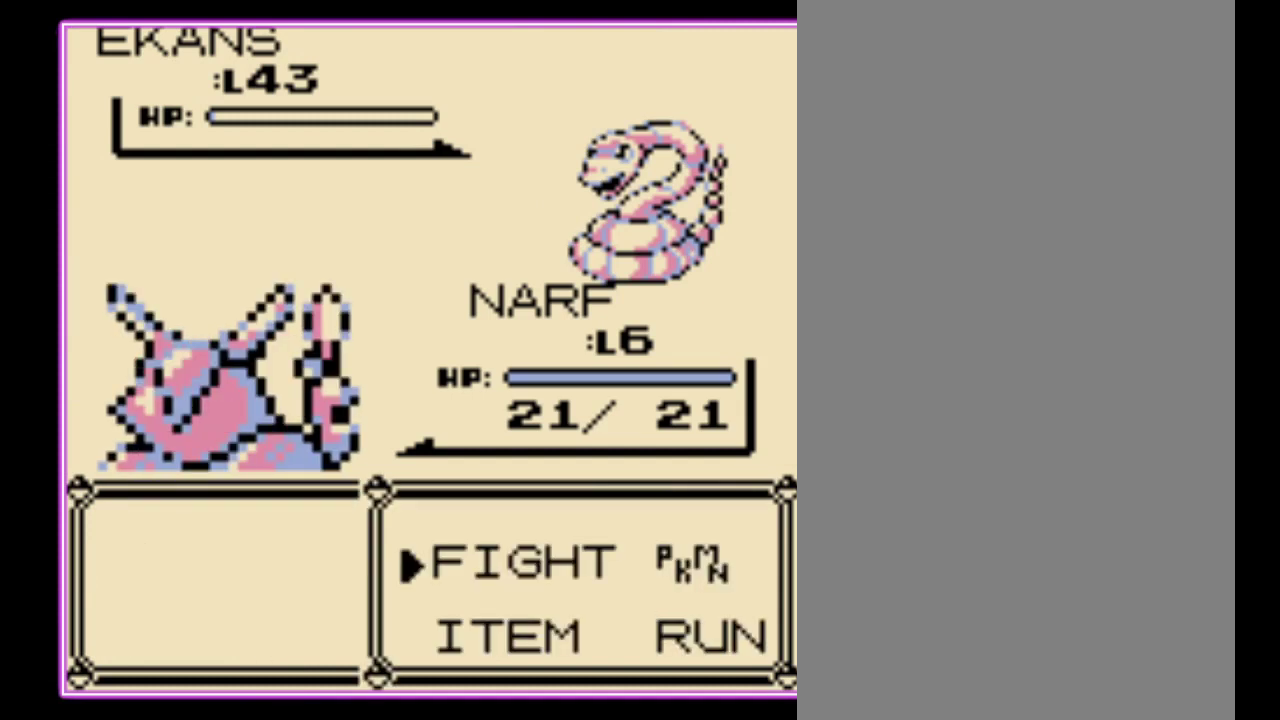
{"buttons": [], "events": []}
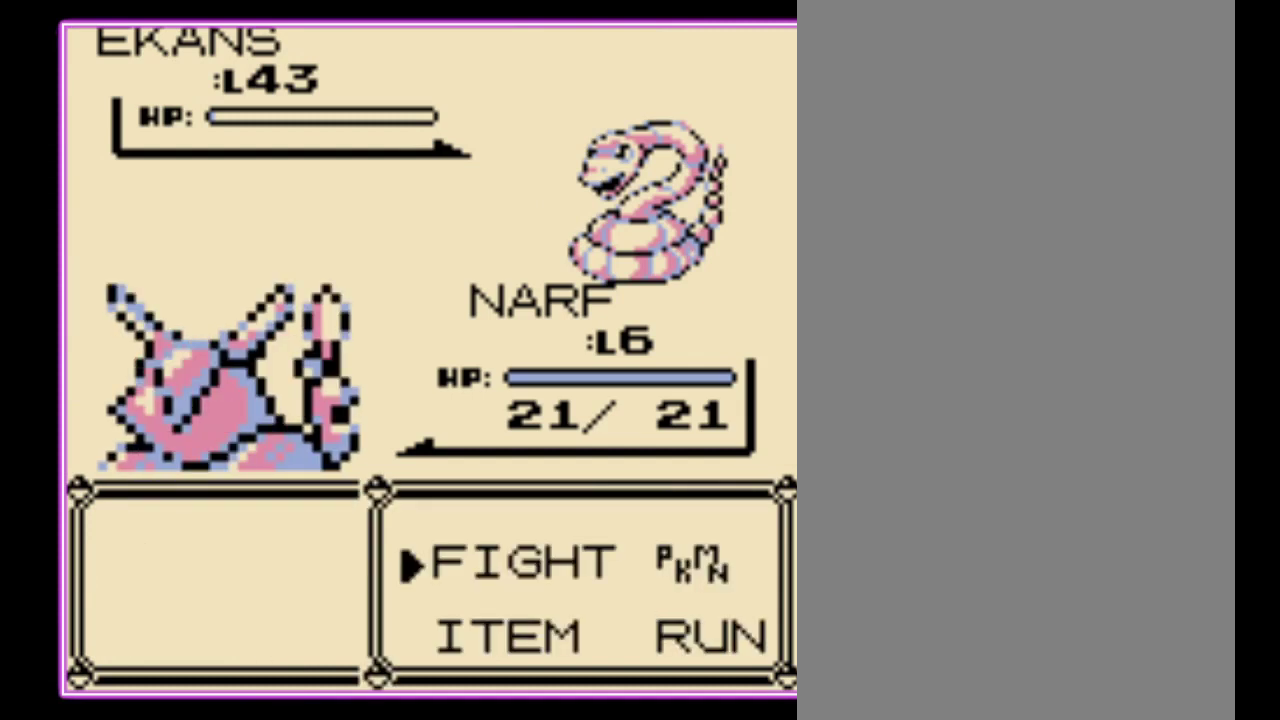
{"buttons": [], "events": []}
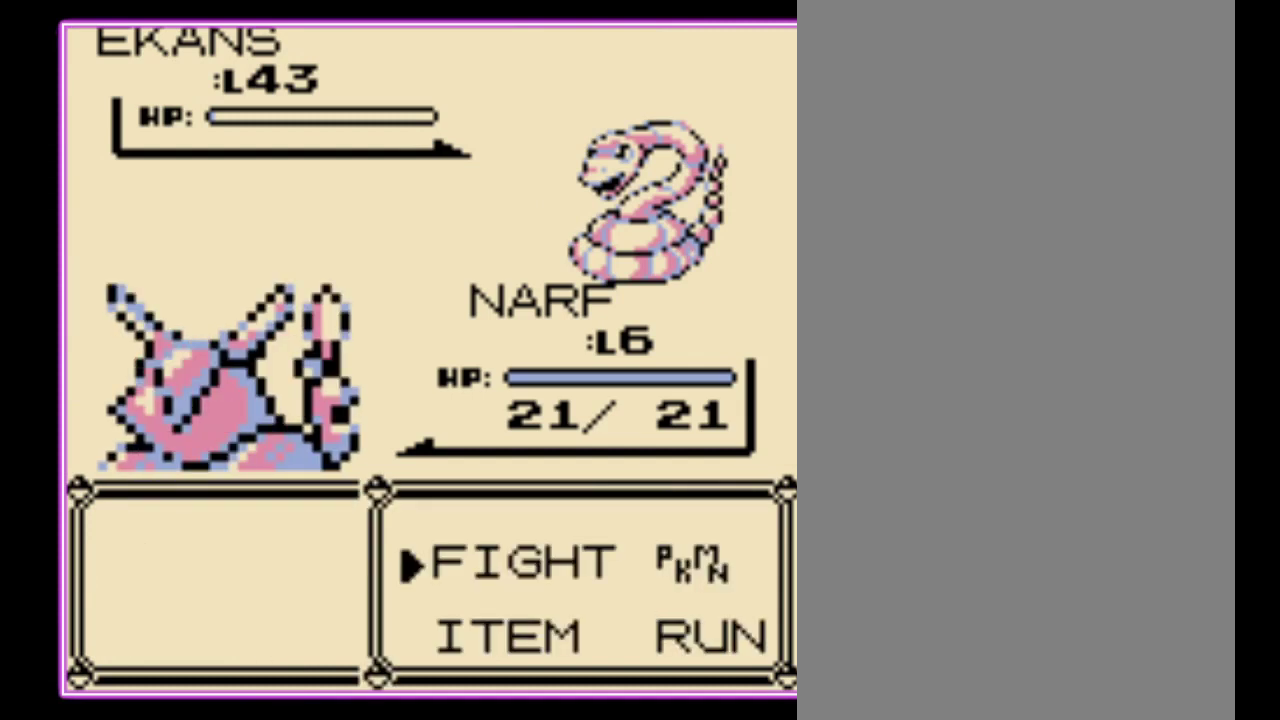
{"buttons": [], "events": []}
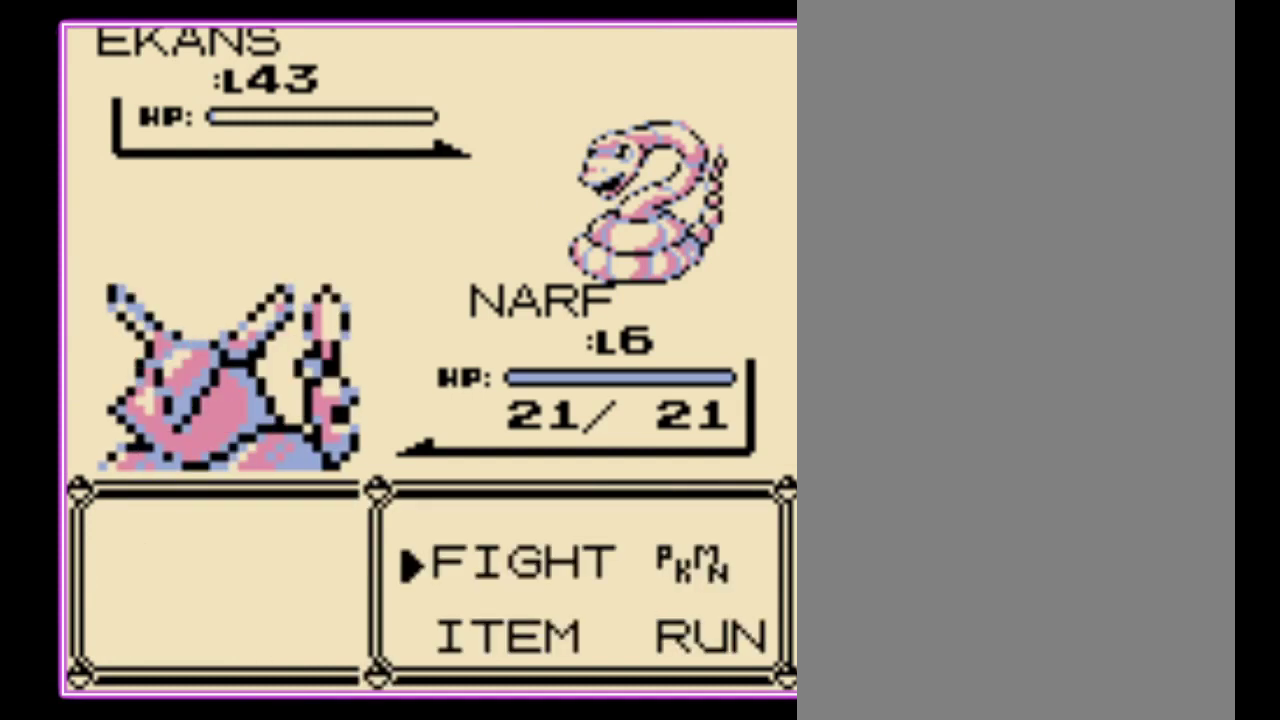
{"buttons": ["A"], "events": [[367, "DPAD_DOWN", "down"], [433, "DPAD_DOWN", "up"], [467, "A", "down"]]}
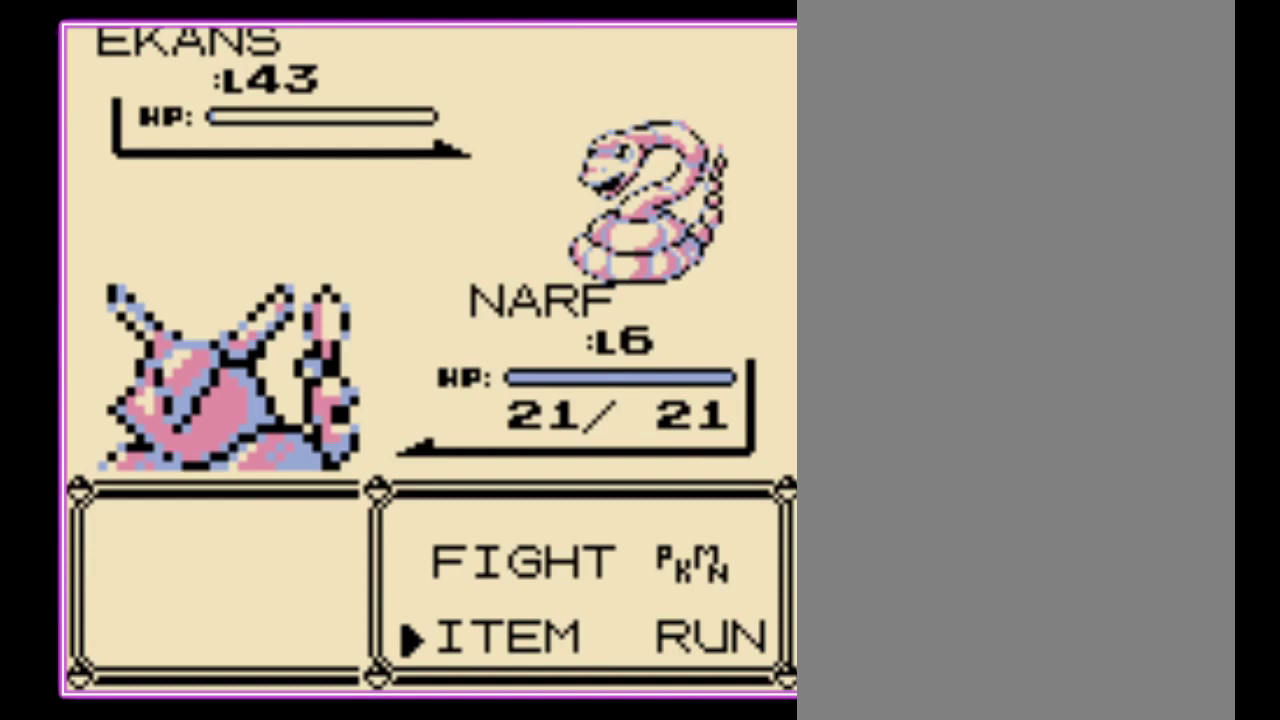
{"buttons": [], "events": [[67, "A", "up"]]}
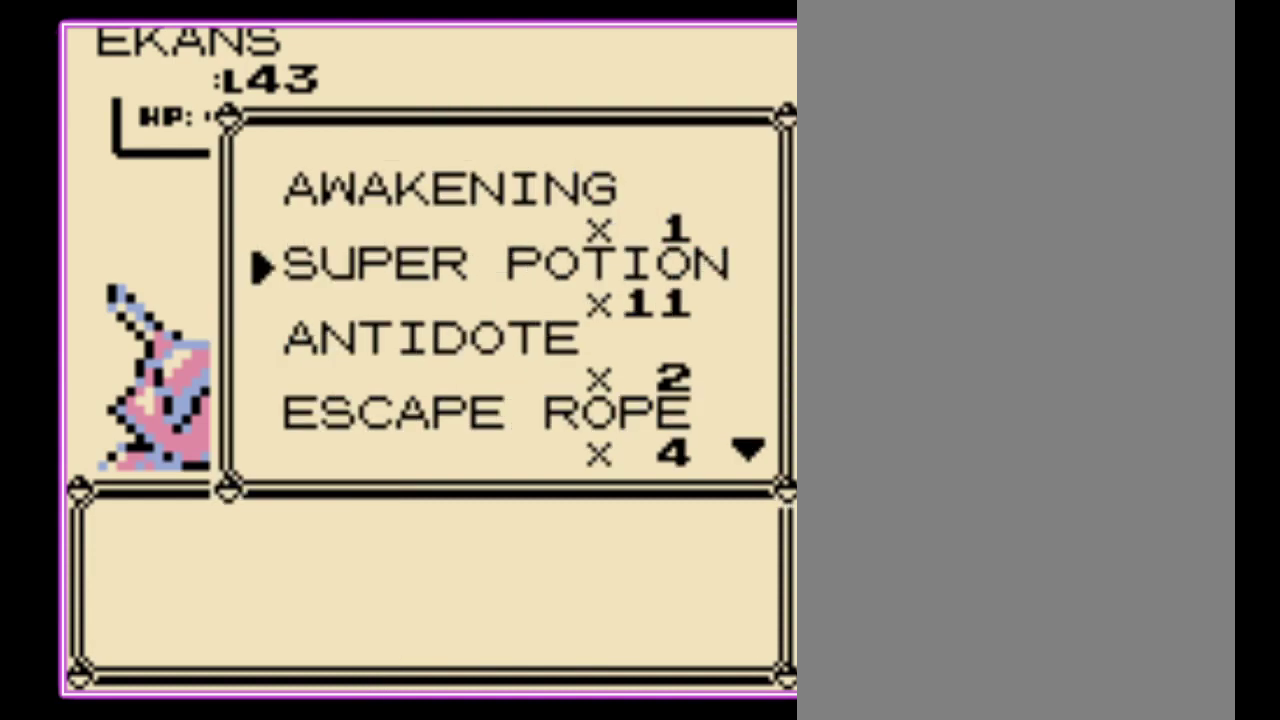
{"buttons": ["DPAD_DOWN"], "events": [[500, "DPAD_DOWN", "down"]]}
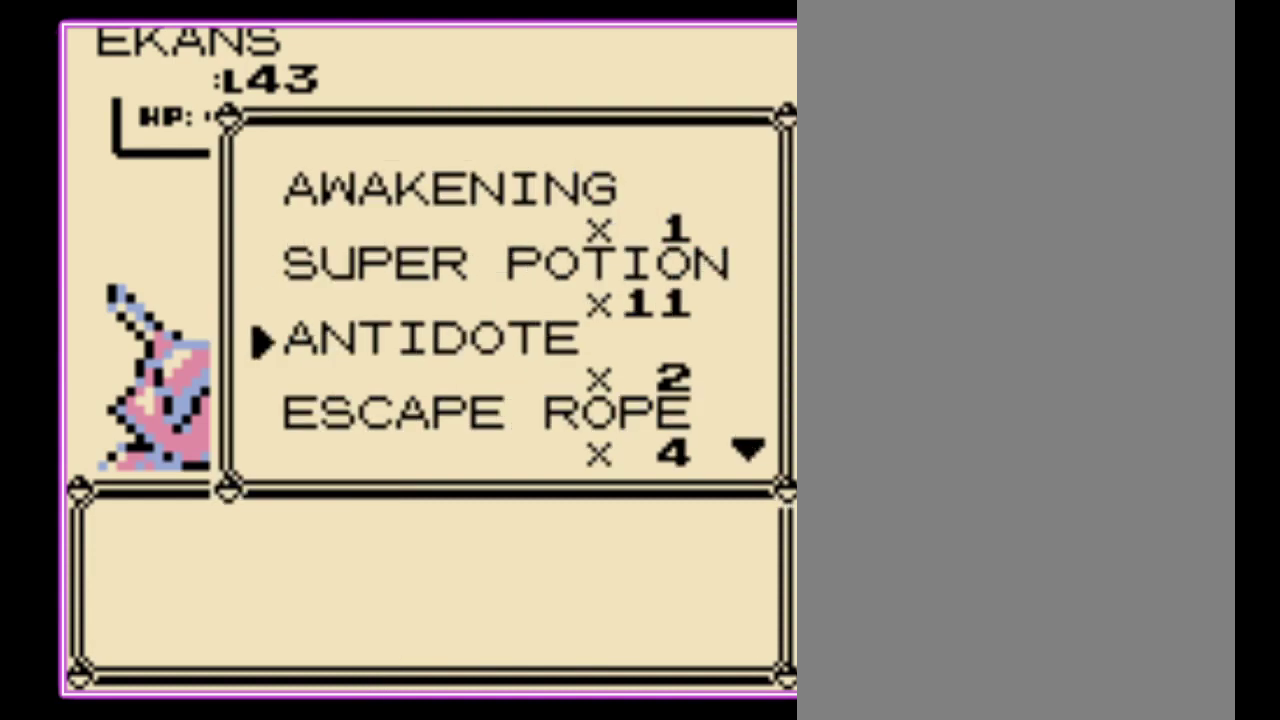
{"buttons": ["DPAD_DOWN"], "events": [[100, "DPAD_DOWN", "up"], [167, "DPAD_DOWN", "down"], [267, "DPAD_DOWN", "up"], [333, "DPAD_DOWN", "down"], [400, "DPAD_DOWN", "up"], [467, "DPAD_DOWN", "down"]]}